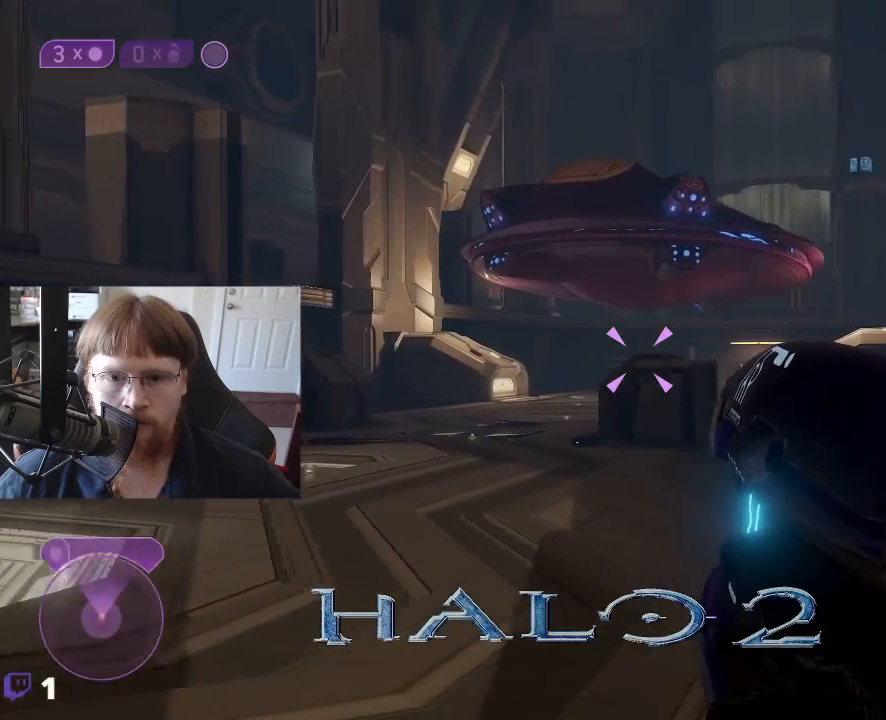
Gameplay with keyboard and mouse; each line is a JSON object with the keys held at the frame after it. "events" lists presses ("down") and releases ("up") of "1", "2", "3", "4", "5", "a", "alt", "c", "caps_lock", "ctrl", "d", "e", "f", "g", "q", "r", "s", "shift", "space", "t", "tab", "v", "w", "x" and "z" between this image and that frame as [ms after this image, input, new state], when the widget could be followed in between. No other keys are recorded. Mouse buttons are not recorded. Not read: mouse_move.
{"keys": [], "events": [[200, "a", "up"]]}
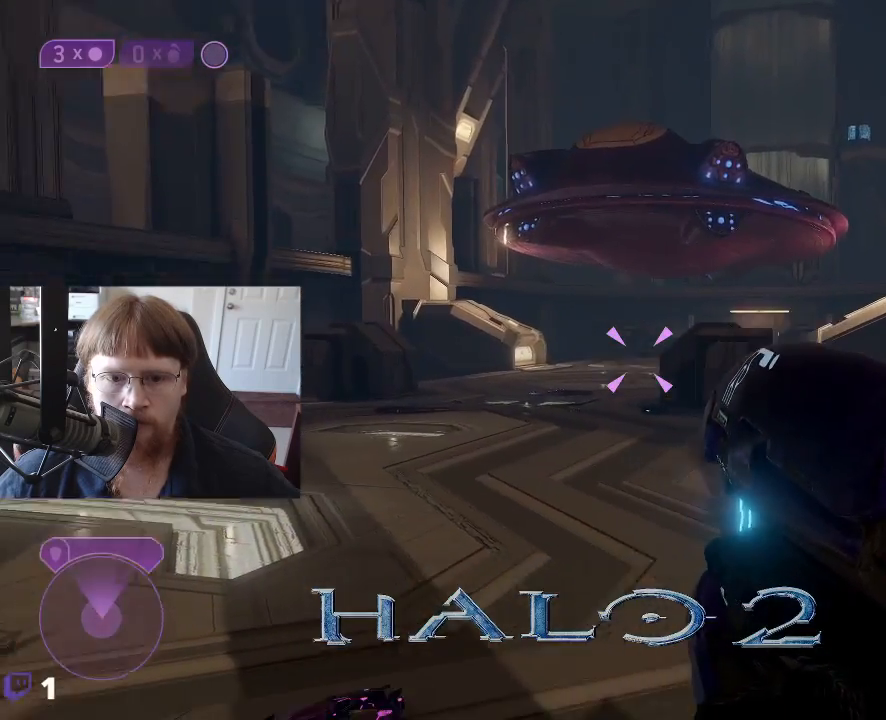
{"keys": ["a", "w"], "events": [[33, "w", "down"], [317, "a", "down"]]}
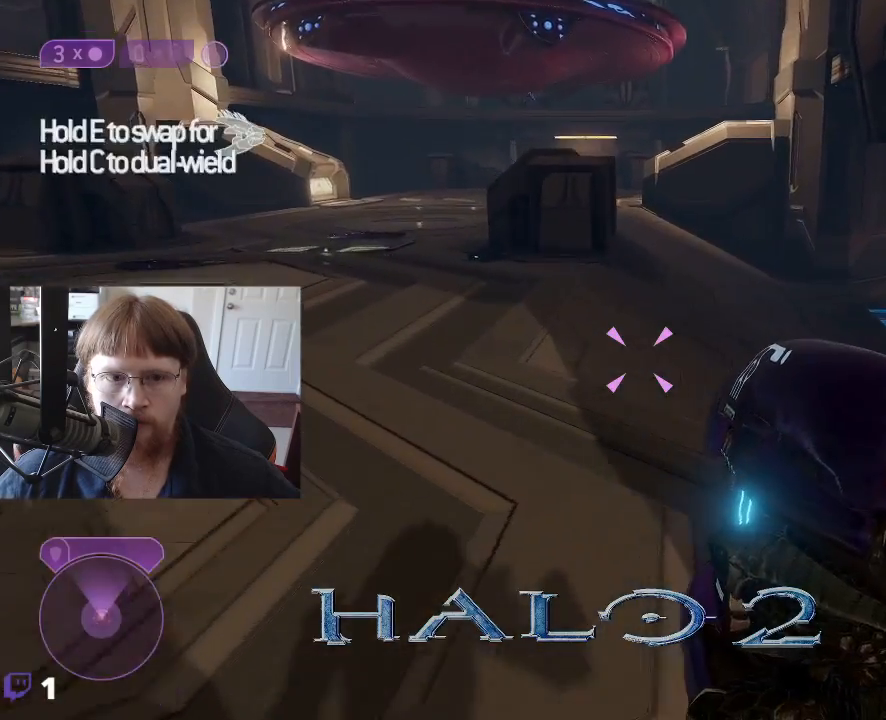
{"keys": ["w"], "events": [[383, "a", "up"]]}
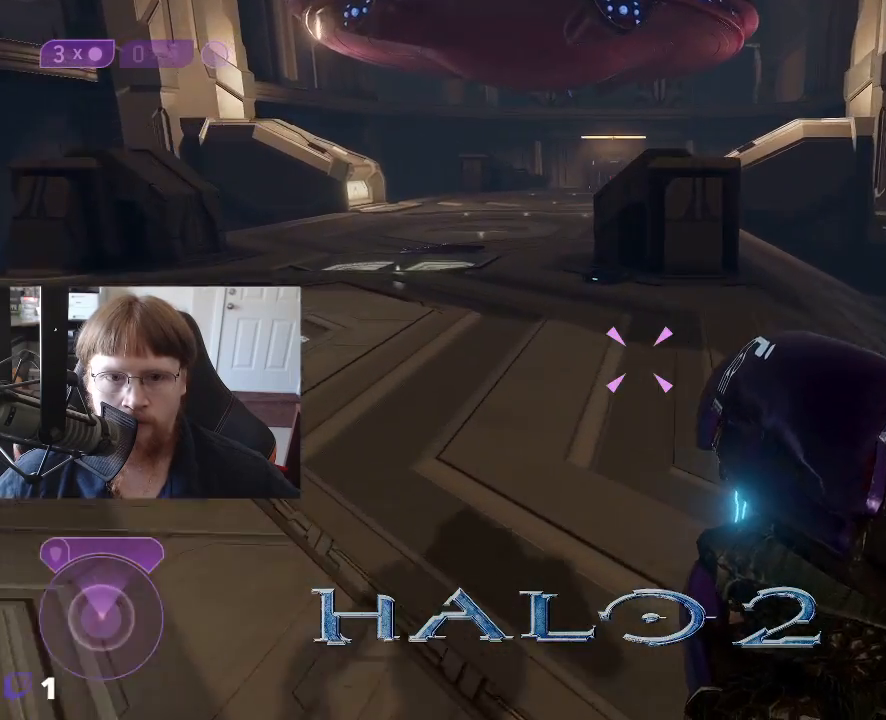
{"keys": ["w"], "events": []}
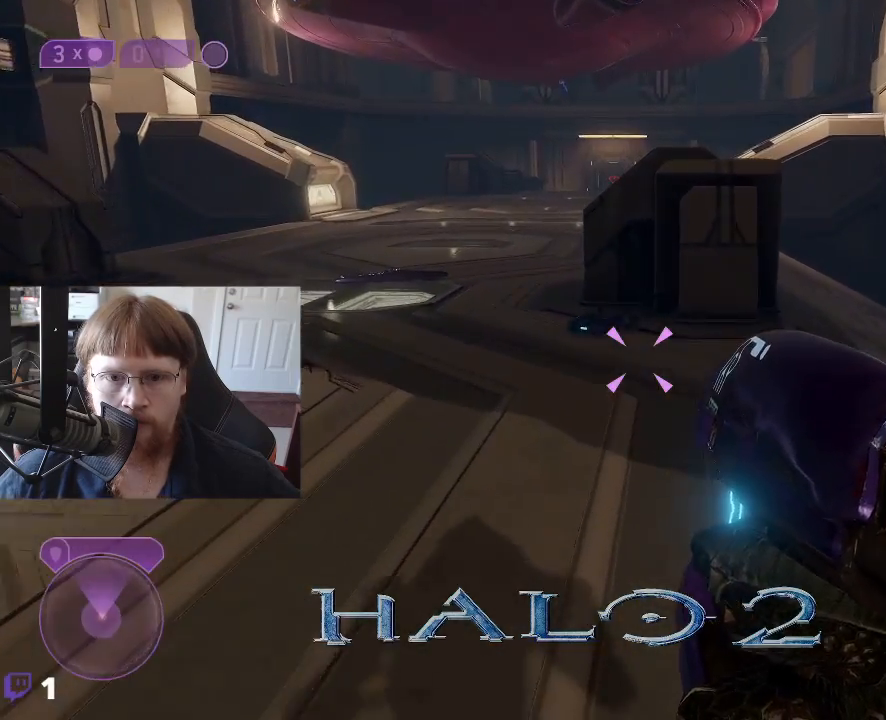
{"keys": ["w"], "events": []}
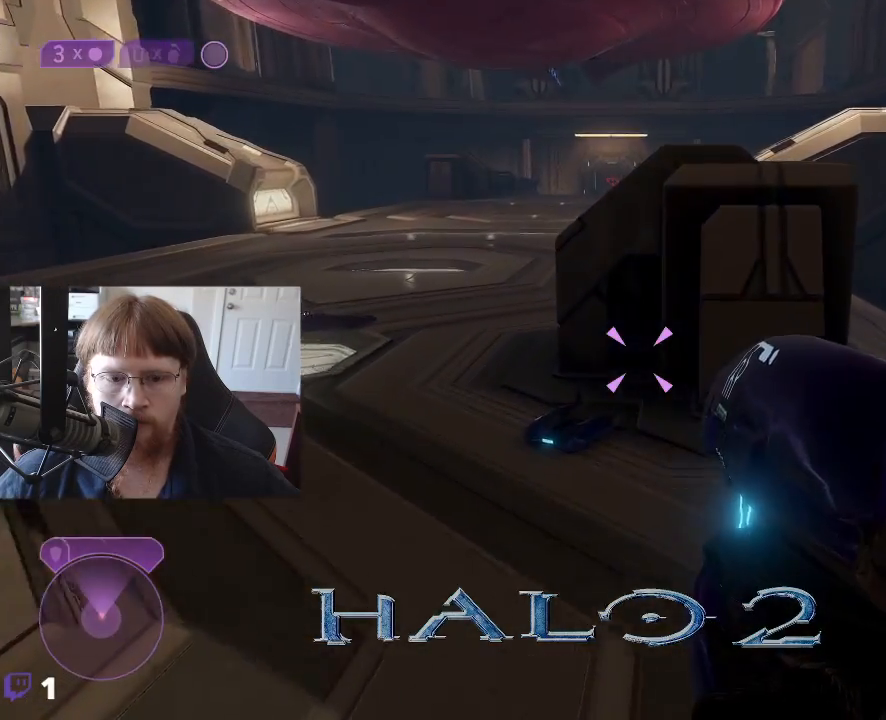
{"keys": [], "events": [[417, "w", "up"]]}
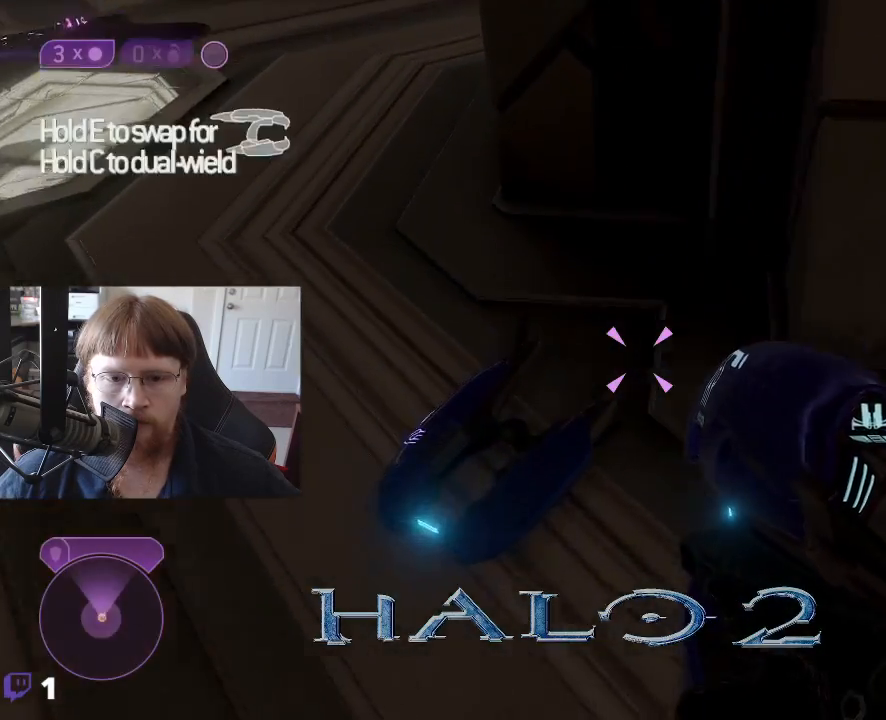
{"keys": ["c"], "events": [[350, "c", "down"]]}
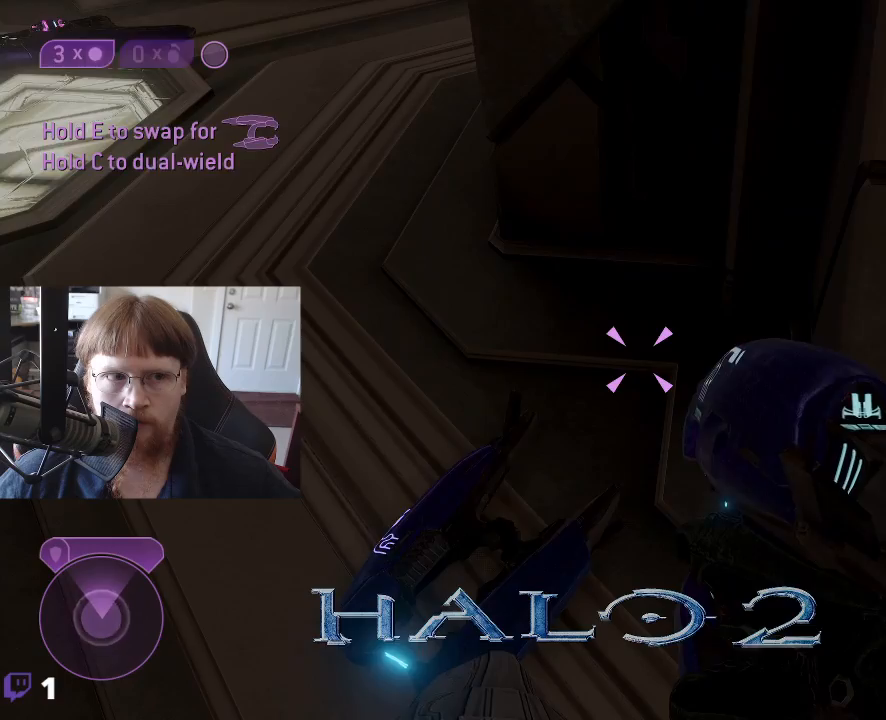
{"keys": [], "events": [[350, "c", "up"]]}
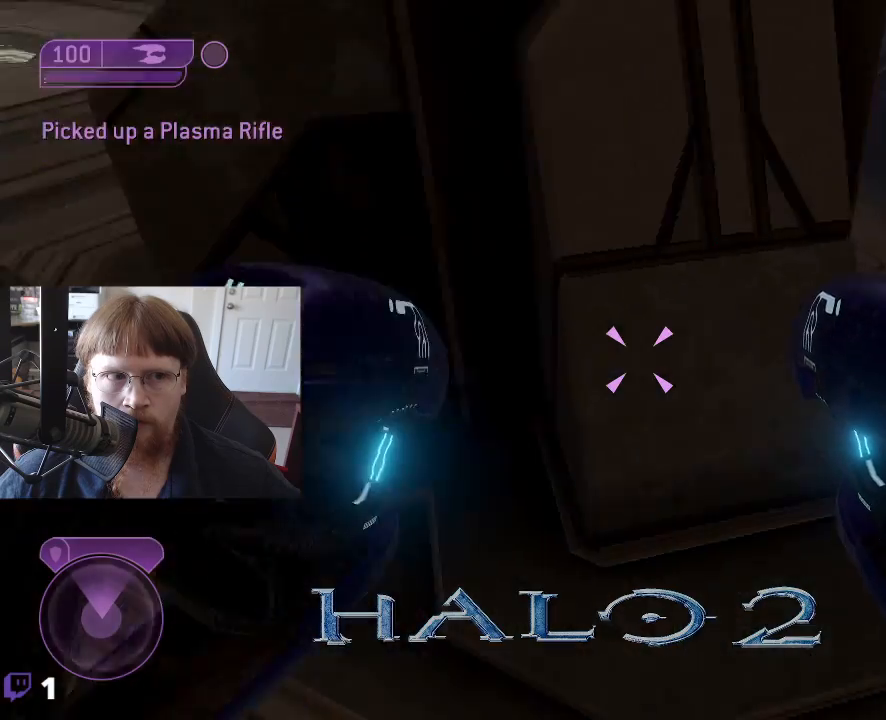
{"keys": ["w"], "events": [[417, "w", "down"]]}
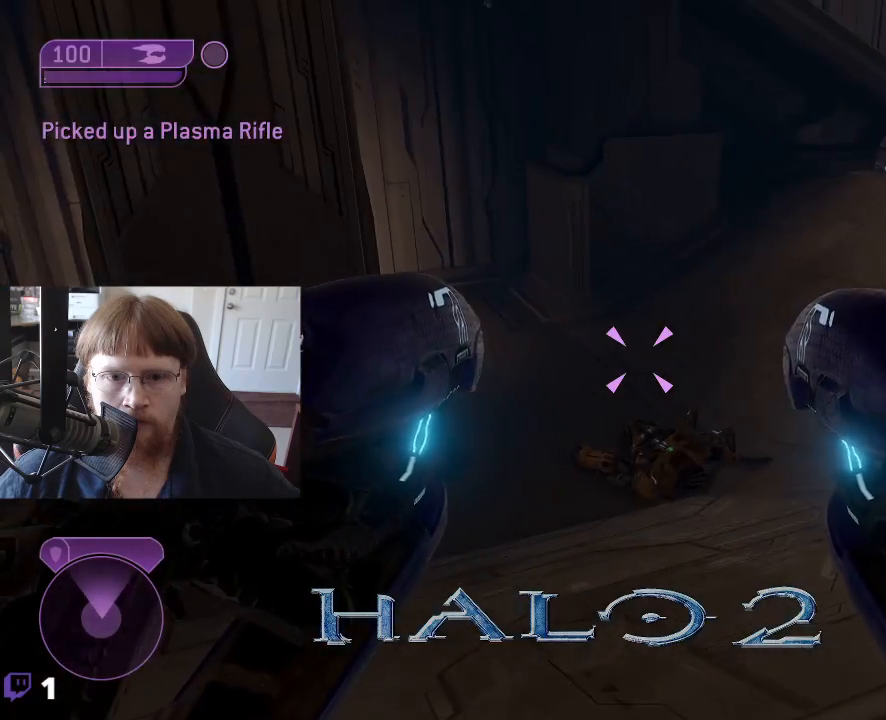
{"keys": ["d"], "events": [[250, "w", "up"], [483, "d", "down"]]}
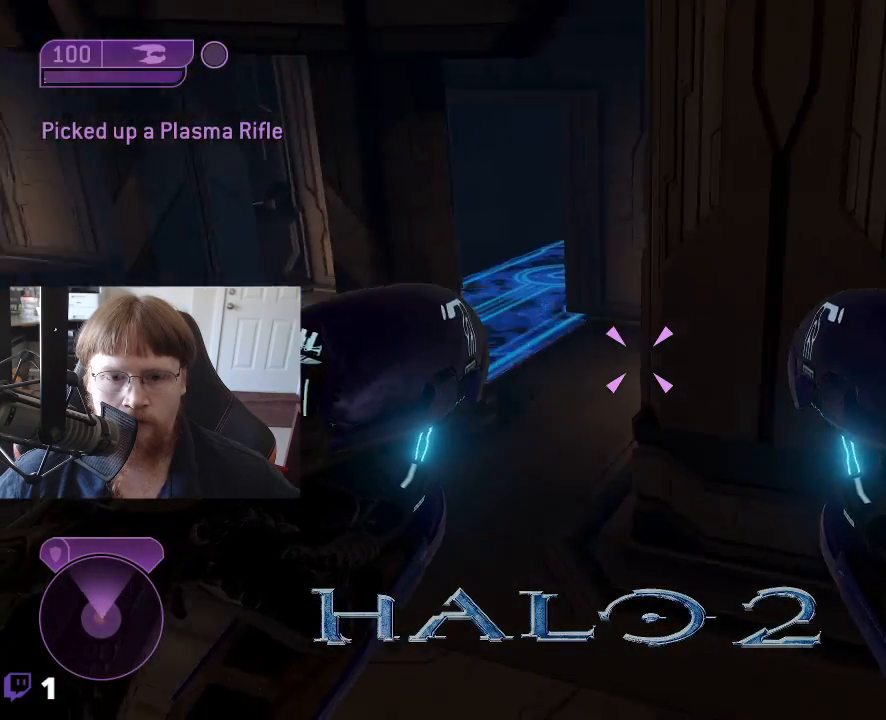
{"keys": ["d", "w"], "events": [[117, "w", "down"]]}
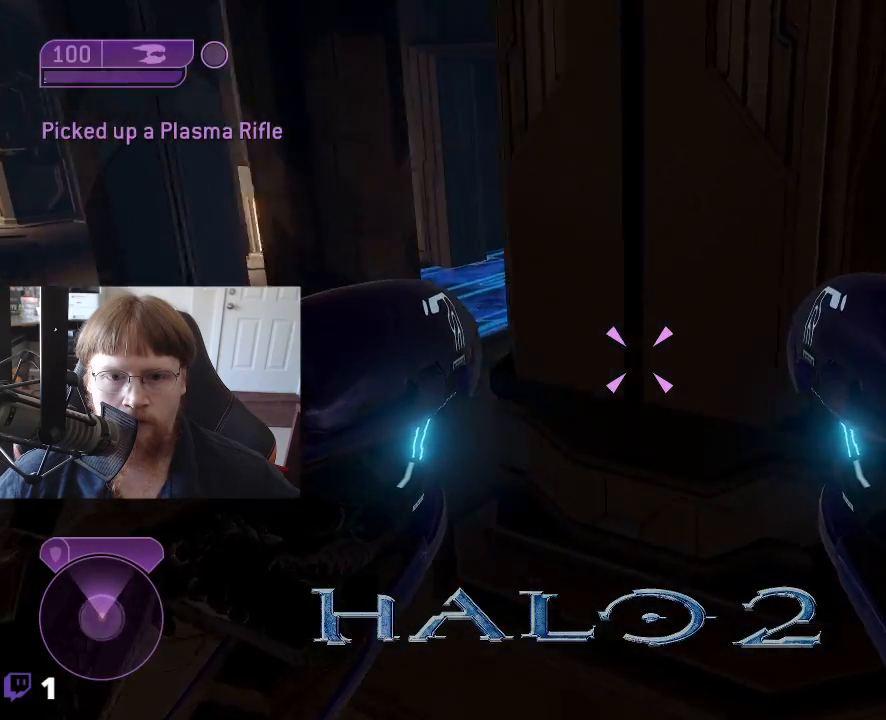
{"keys": ["d", "w"], "events": []}
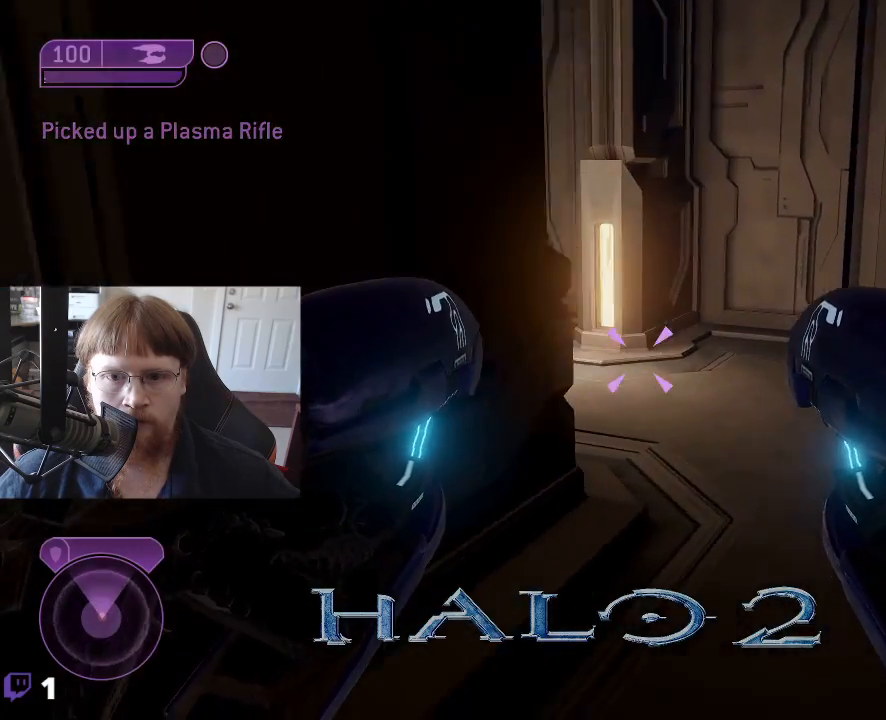
{"keys": ["d", "w"], "events": []}
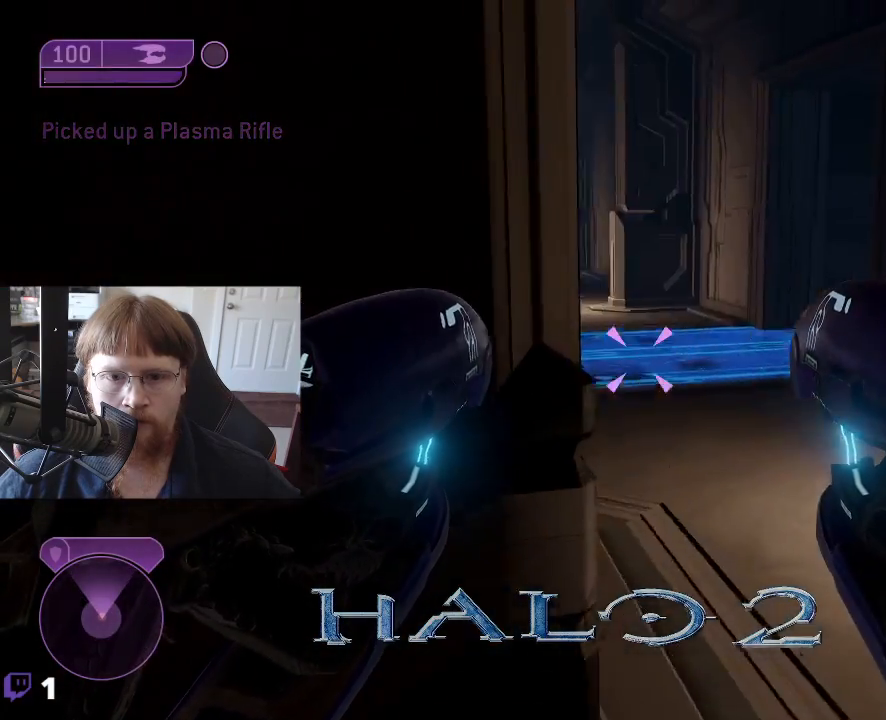
{"keys": ["w"], "events": [[167, "d", "up"]]}
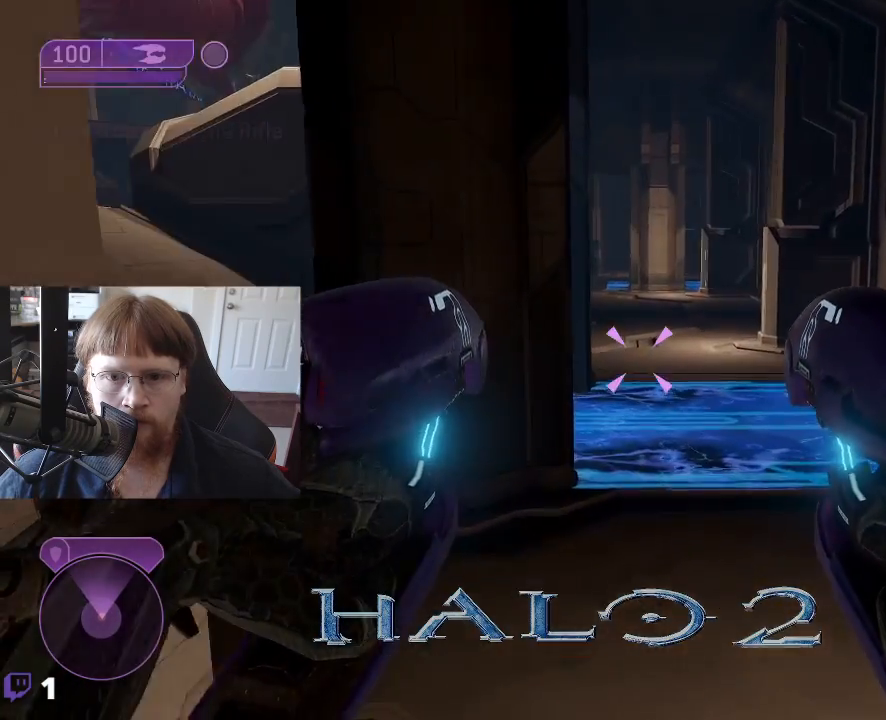
{"keys": ["a", "w"], "events": [[333, "a", "down"]]}
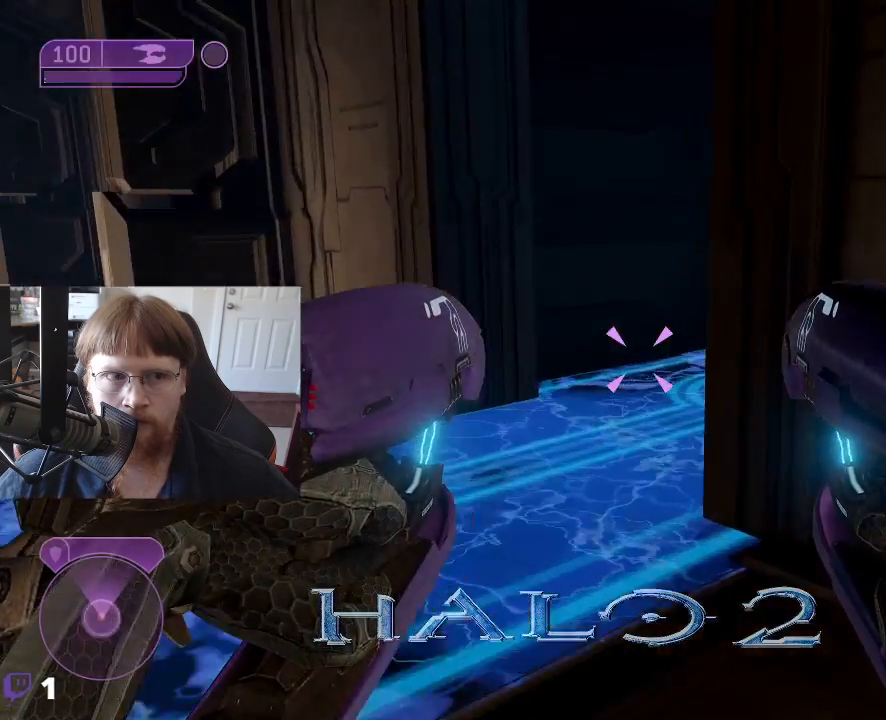
{"keys": [], "events": [[17, "a", "up"], [67, "w", "up"]]}
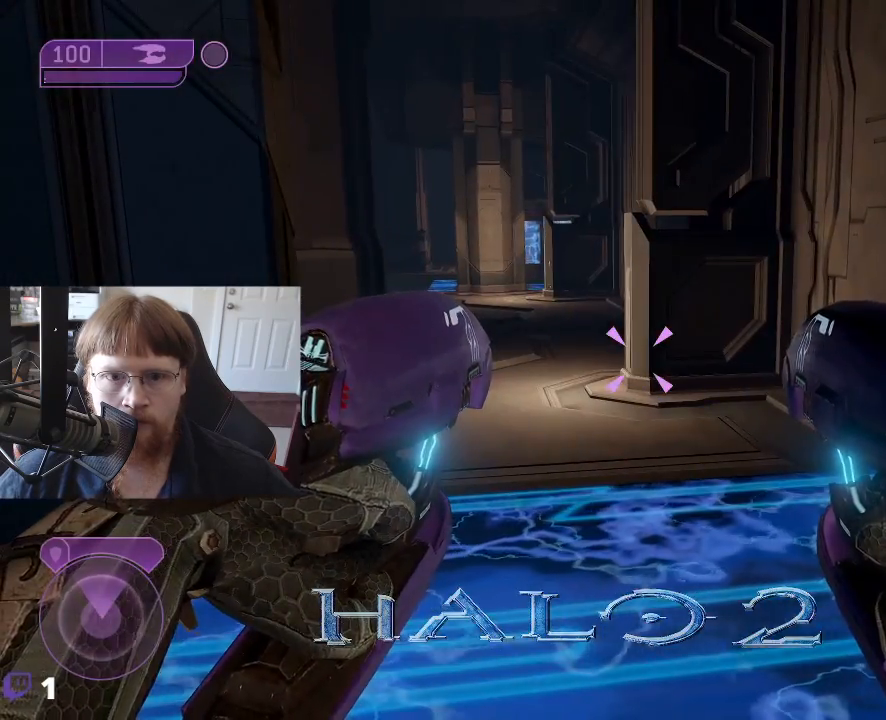
{"keys": ["a"], "events": [[217, "w", "down"], [267, "a", "down"], [350, "w", "up"]]}
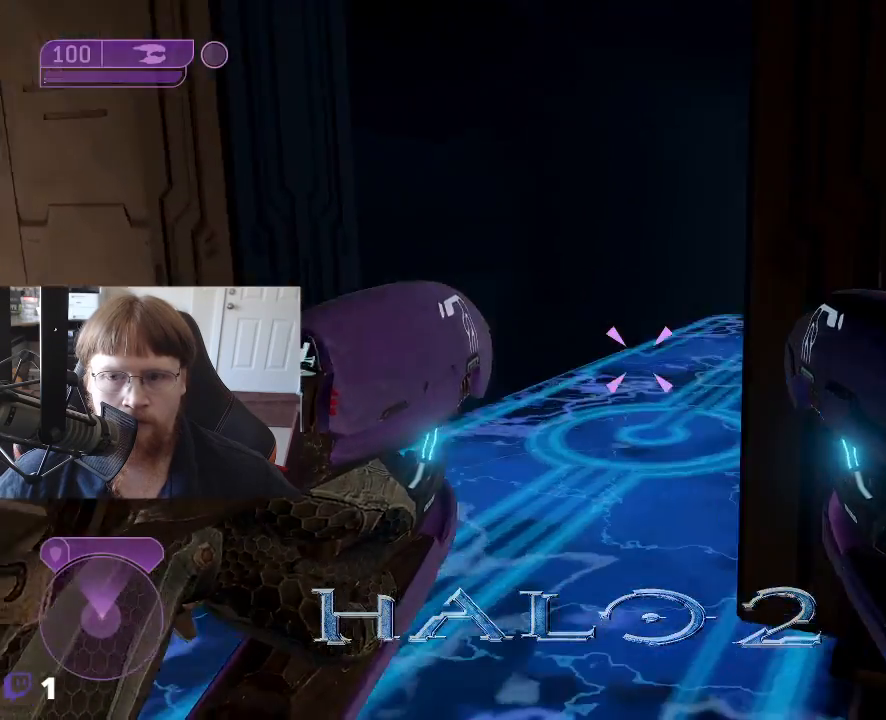
{"keys": ["a"], "events": []}
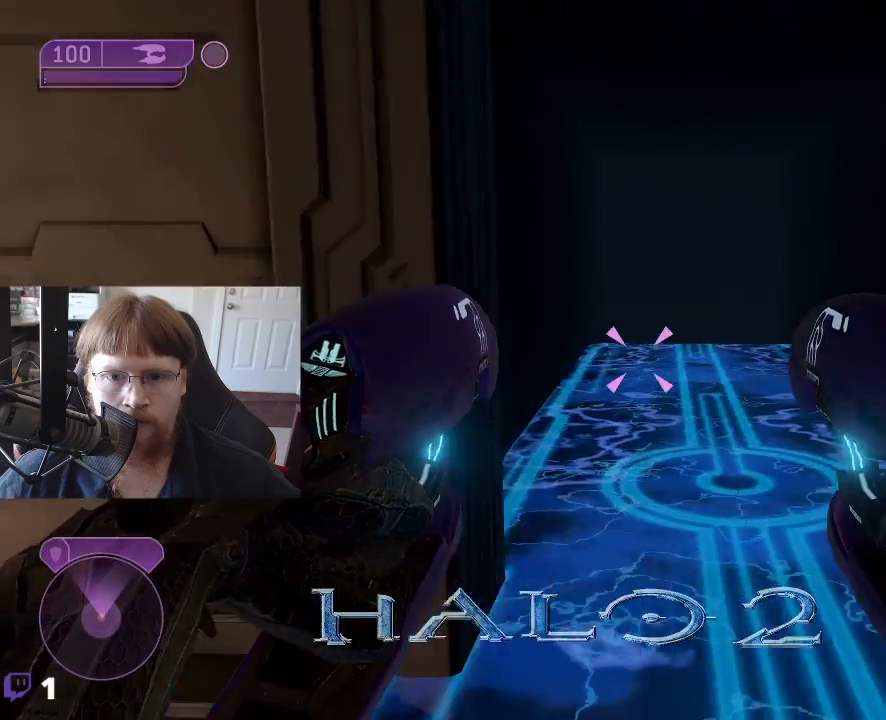
{"keys": ["w"], "events": [[67, "a", "up"], [300, "w", "down"]]}
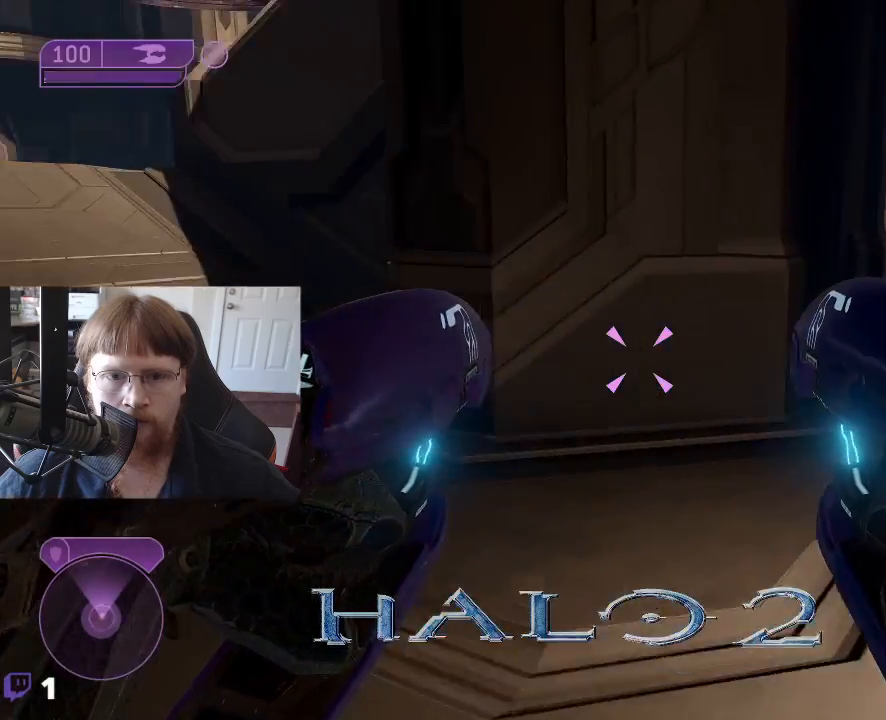
{"keys": ["w"], "events": []}
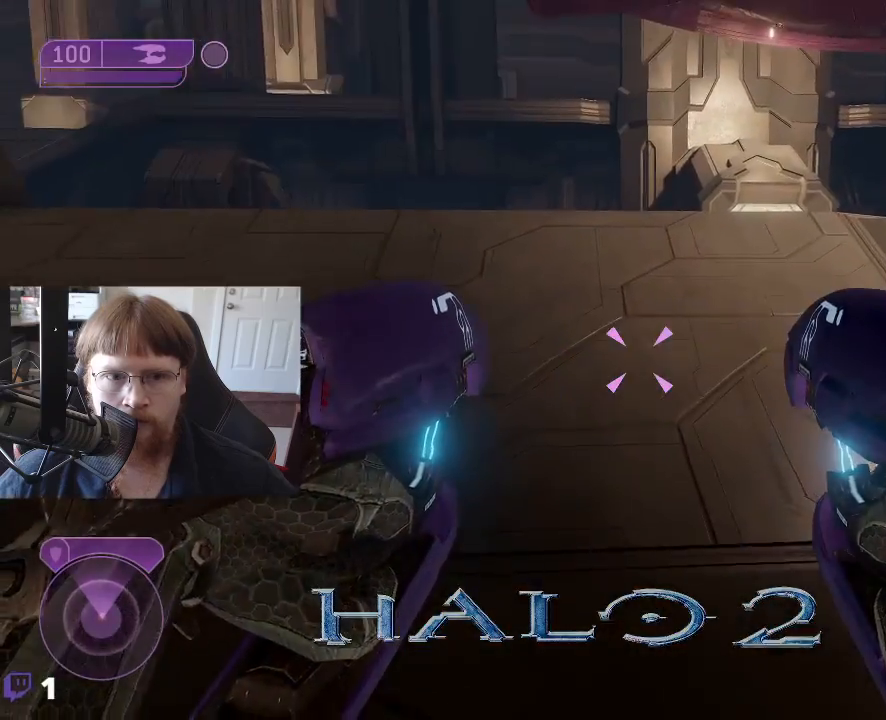
{"keys": ["w"], "events": []}
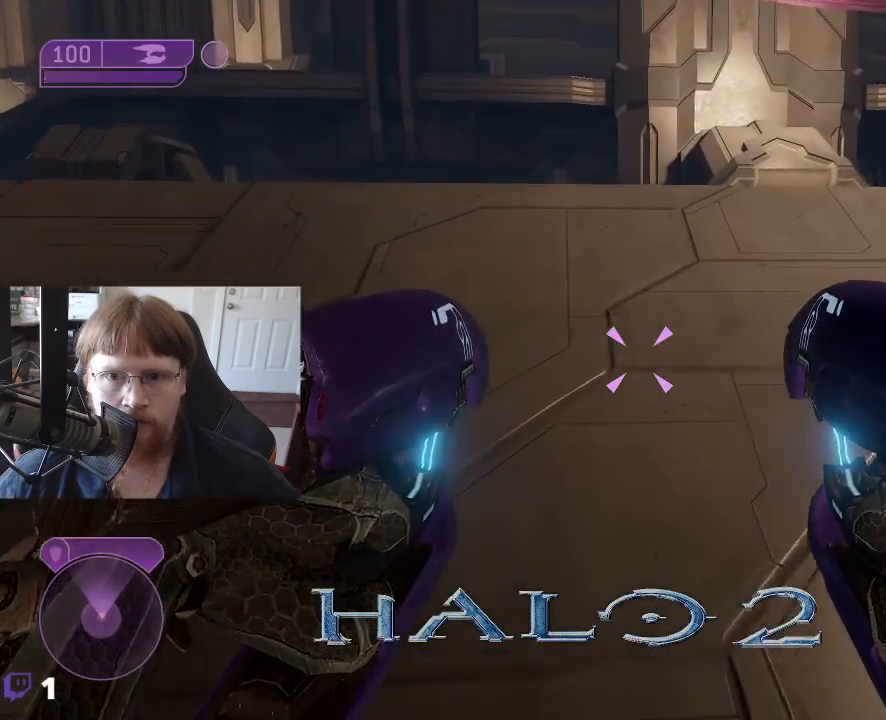
{"keys": ["w"], "events": []}
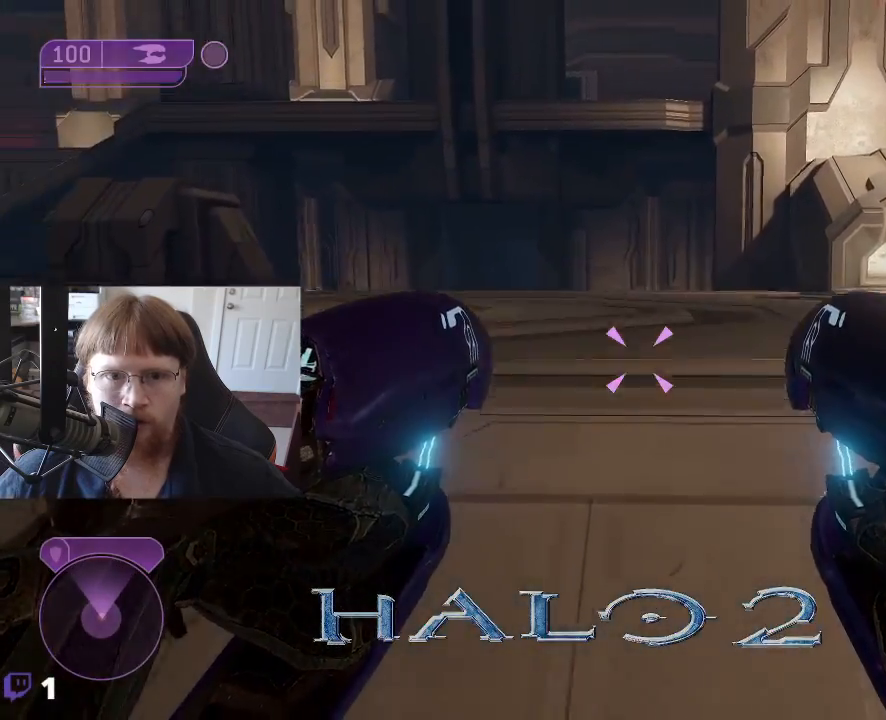
{"keys": ["d", "w"], "events": [[83, "d", "down"]]}
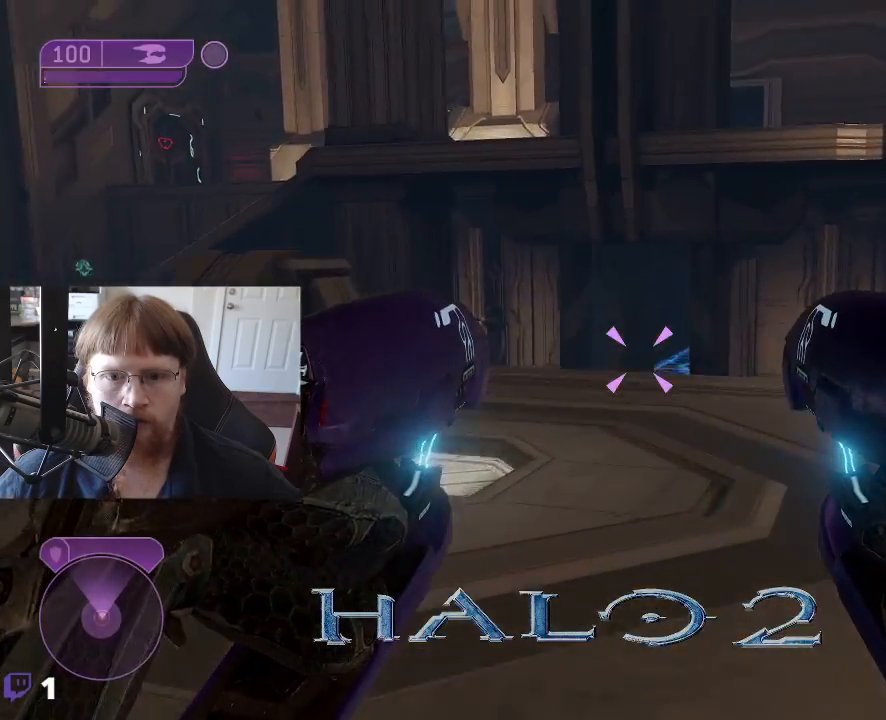
{"keys": ["a", "w"], "events": [[233, "d", "up"], [417, "a", "down"]]}
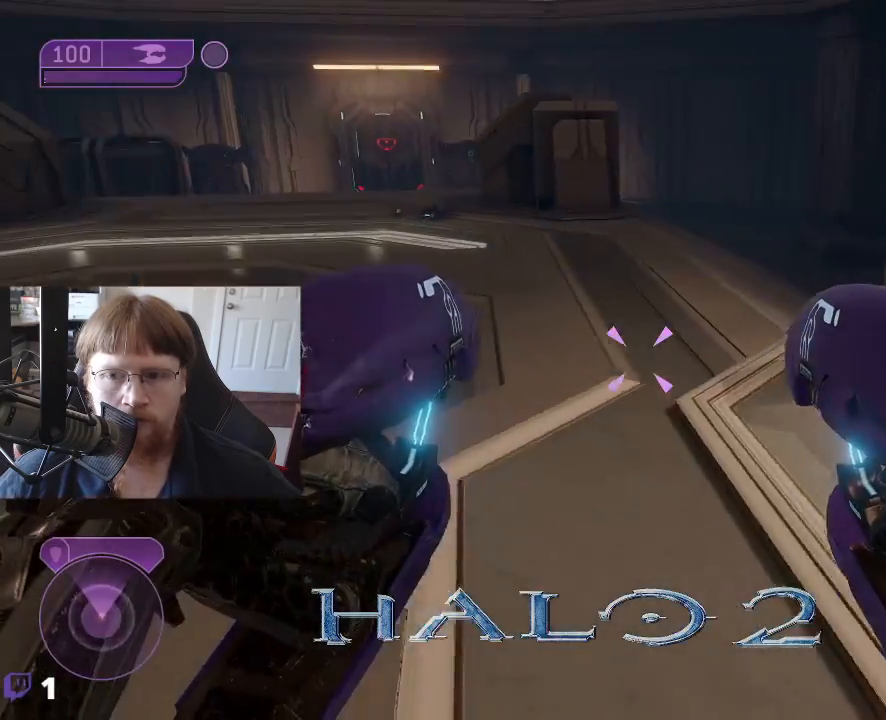
{"keys": ["w"], "events": [[300, "a", "up"]]}
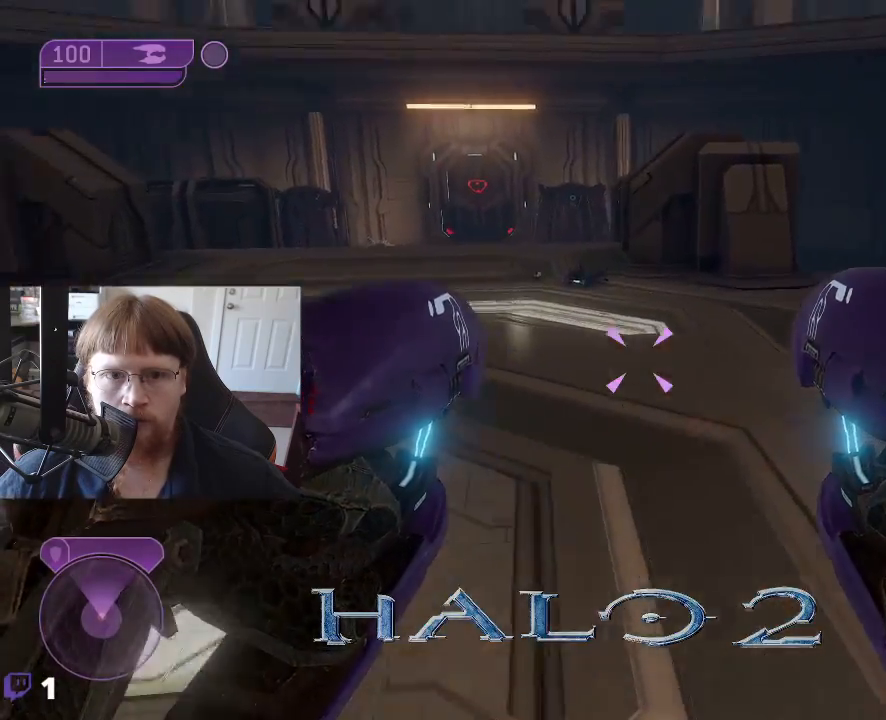
{"keys": ["w"], "events": []}
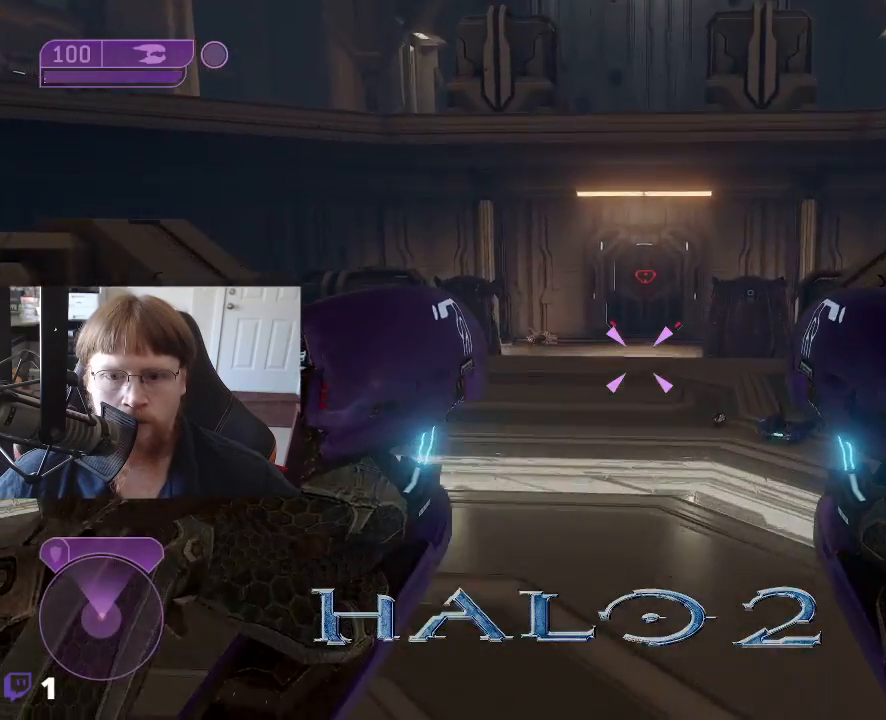
{"keys": ["w"], "events": []}
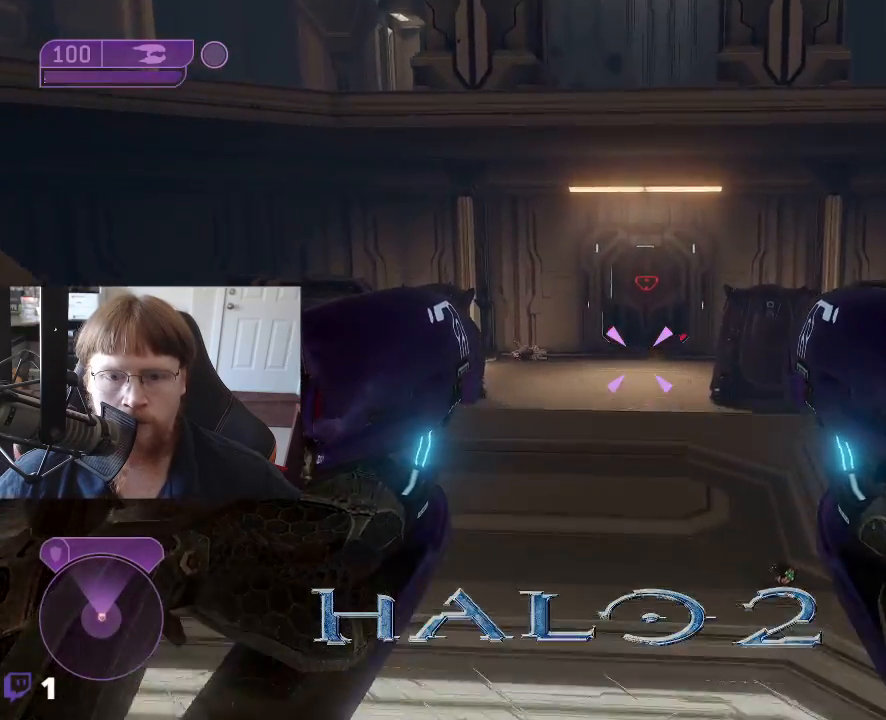
{"keys": ["w"], "events": [[67, "d", "down"], [200, "d", "up"]]}
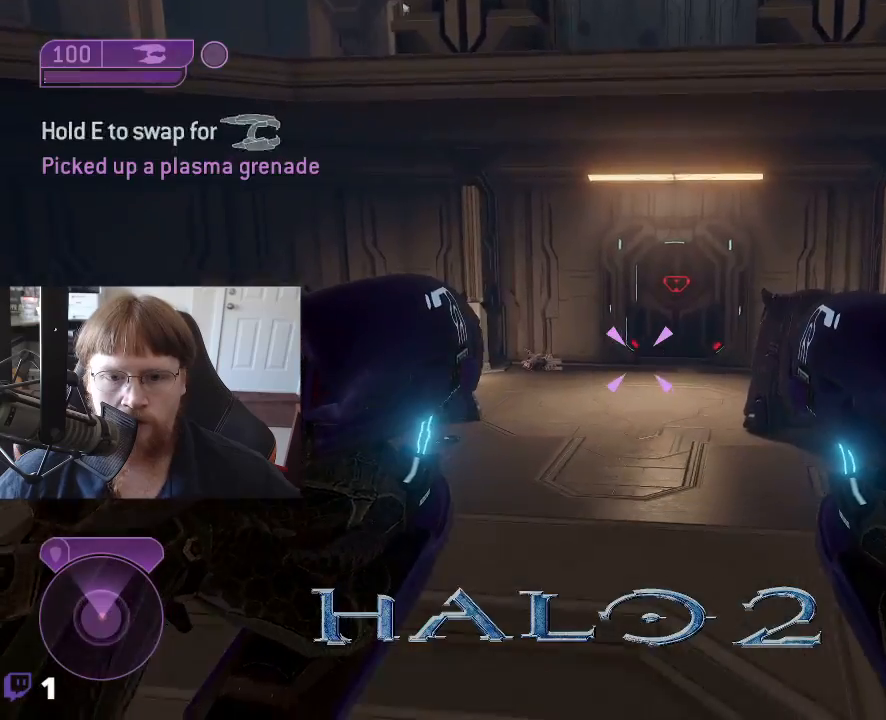
{"keys": ["w"], "events": []}
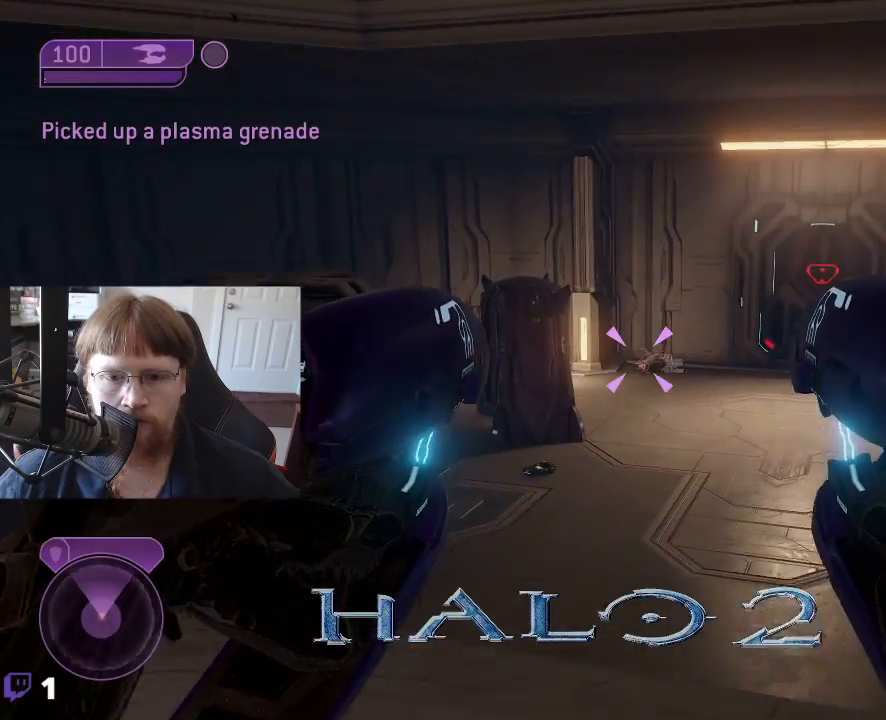
{"keys": ["w"], "events": []}
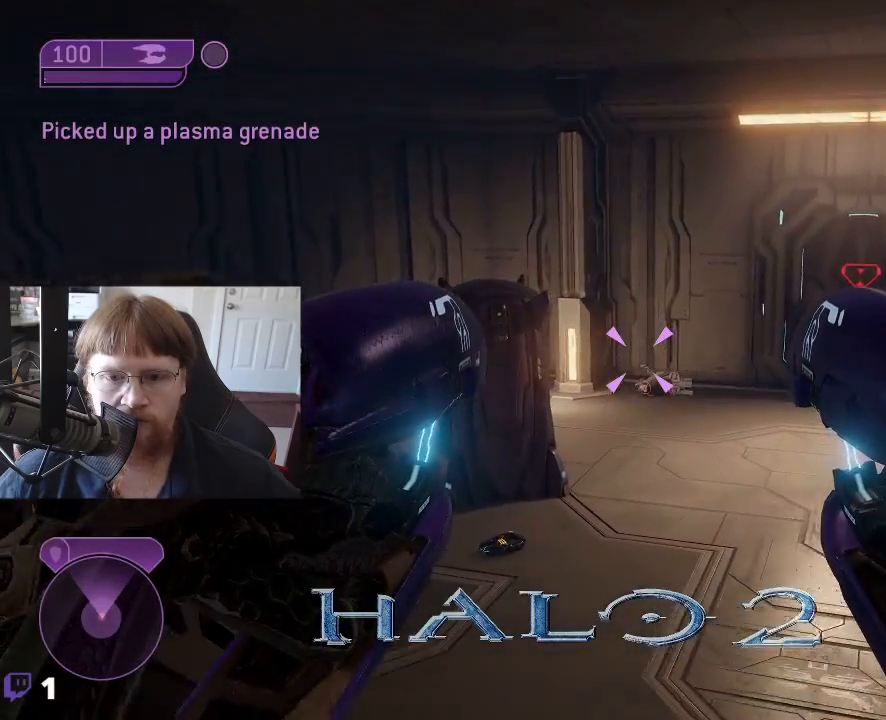
{"keys": ["w"], "events": []}